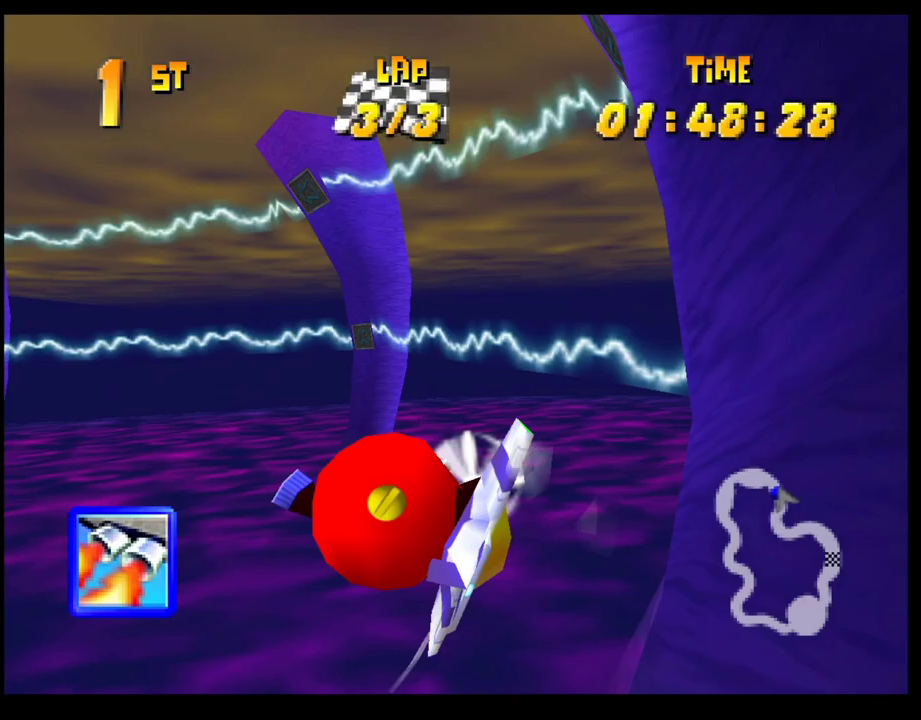
Gameplay with a controller (PlayStation layout); each line is a JSON object with the inputs held at the frame after it. "events" lists button and stick changes between this image and that frame as [ms after this image, input, new state], when the widget could be followed in between. Not read: R3 right_stick.
{"buttons": [], "left_stick": "down-left", "events": [[133, "CROSS", "up"], [150, "L1", "down"], [233, "L1", "up"]]}
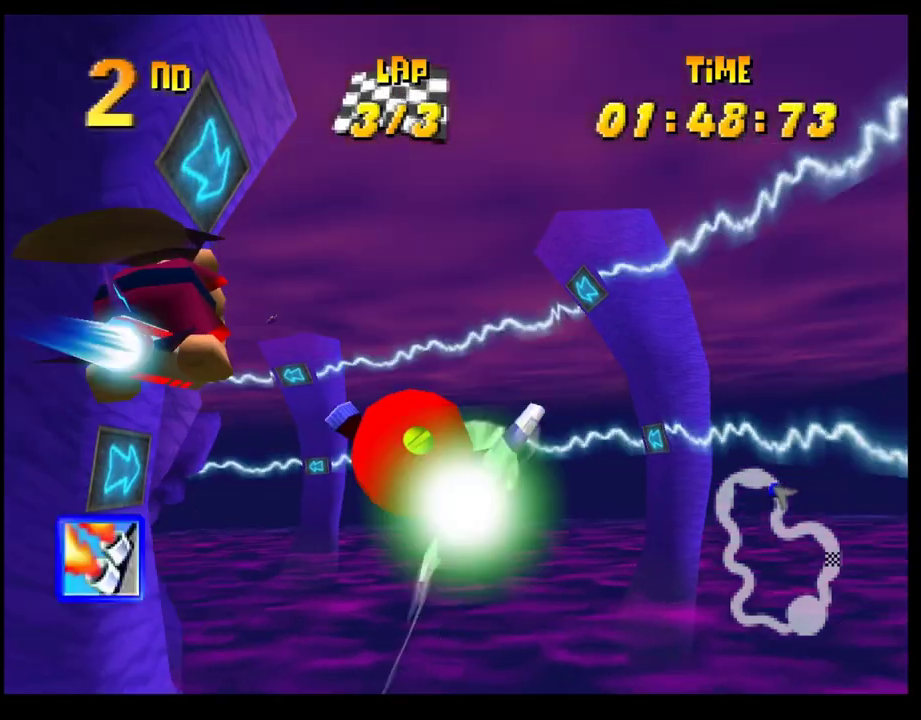
{"buttons": ["CROSS"], "left_stick": "up-right", "events": [[117, "left_stick", "center"], [267, "left_stick", "up-left"], [417, "left_stick", "up-right"], [450, "CROSS", "down"]]}
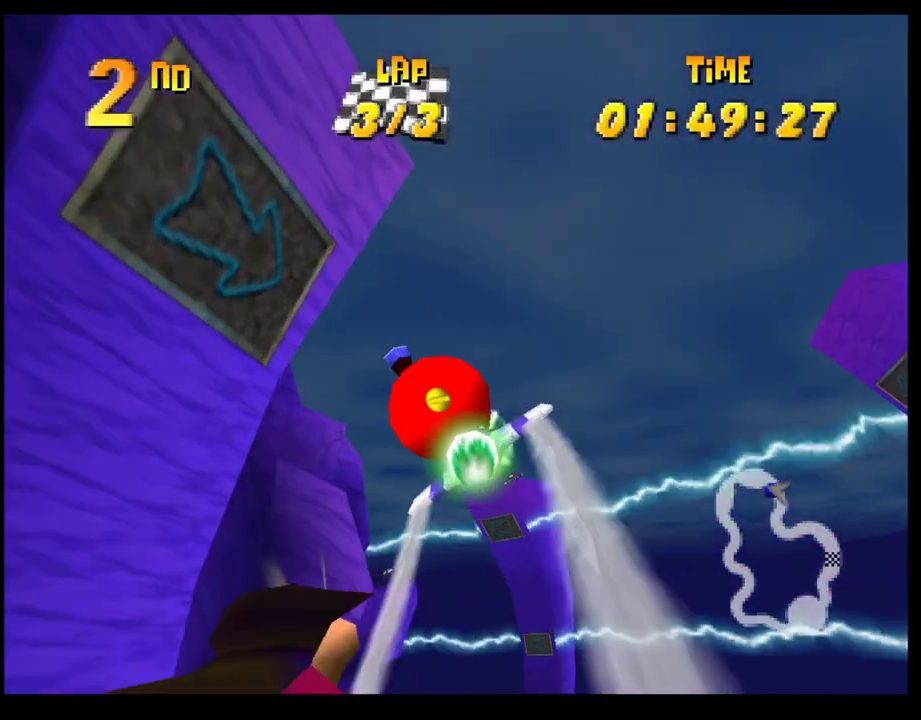
{"buttons": ["CROSS"], "left_stick": "center", "events": [[117, "left_stick", "center"]]}
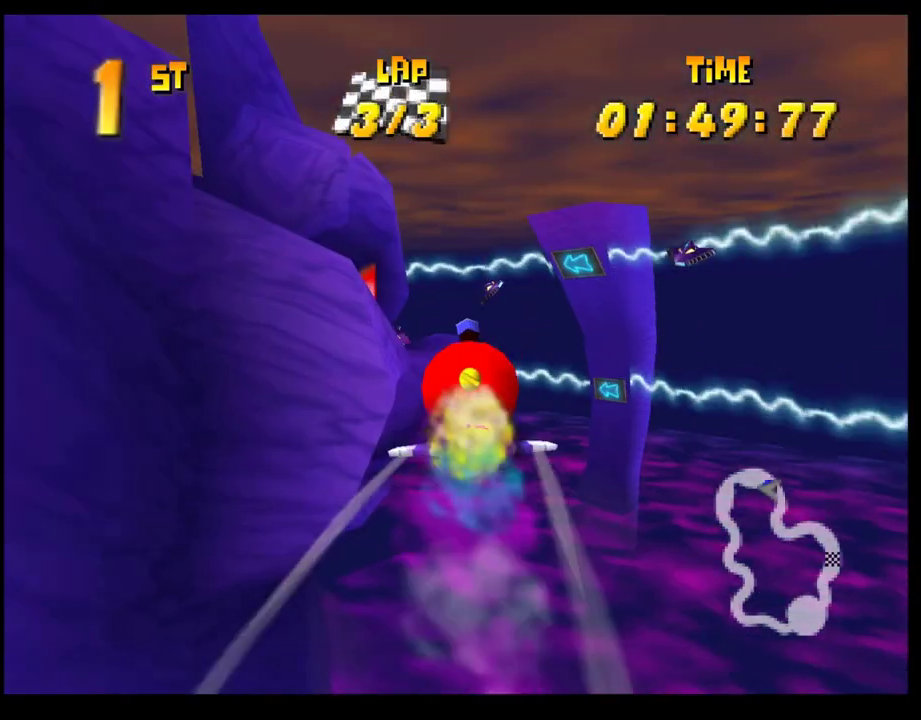
{"buttons": ["CROSS"], "left_stick": "down-left", "events": [[33, "left_stick", "down-left"], [217, "left_stick", "center"], [450, "left_stick", "down-left"]]}
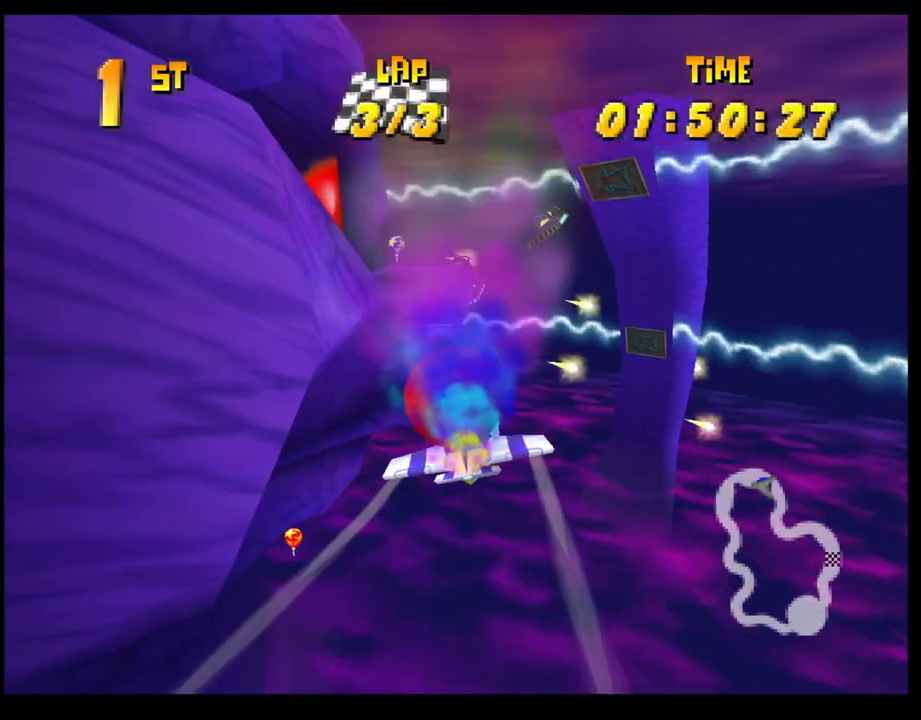
{"buttons": ["CROSS"], "left_stick": "center", "events": [[150, "left_stick", "center"], [317, "left_stick", "left"], [450, "left_stick", "center"]]}
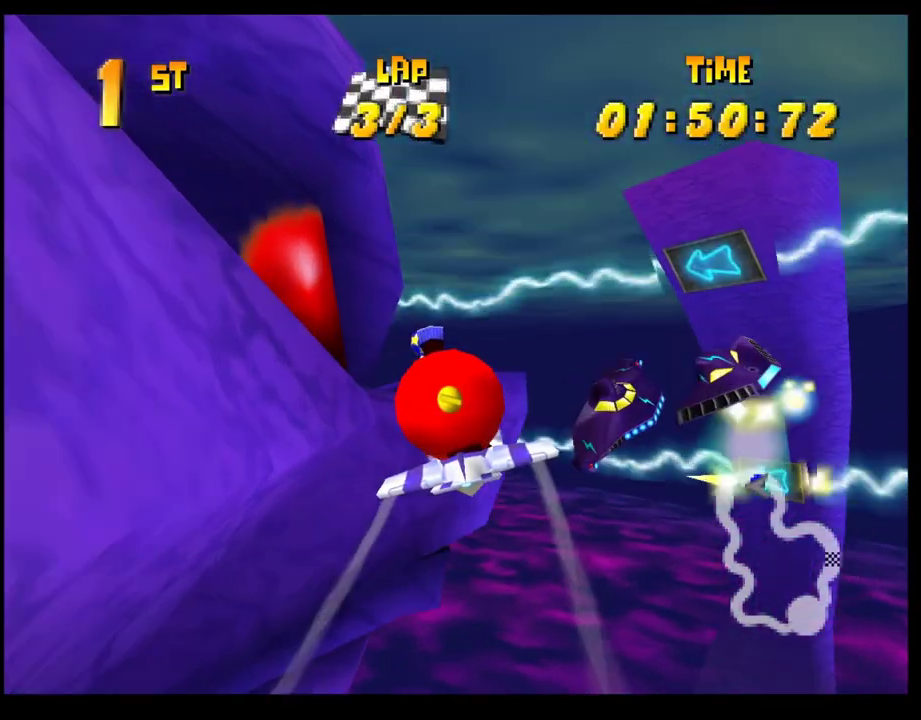
{"buttons": ["CROSS"], "left_stick": "down-left", "events": [[217, "left_stick", "down-right"], [333, "left_stick", "center"], [500, "left_stick", "down-left"]]}
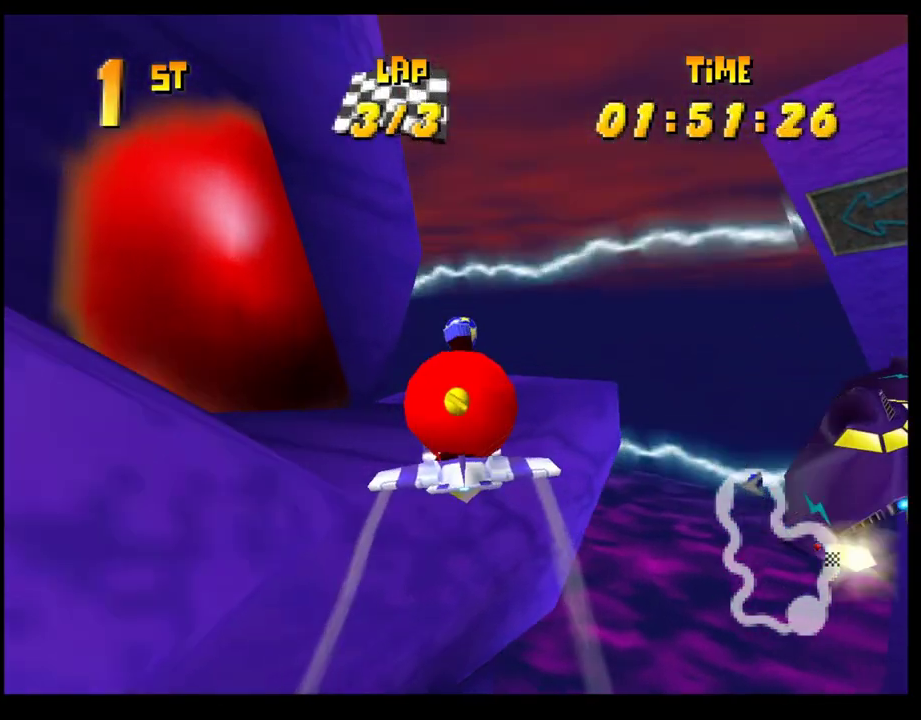
{"buttons": ["CROSS", "R1"], "left_stick": "left", "events": [[167, "left_stick", "center"], [267, "left_stick", "left"], [367, "R1", "down"]]}
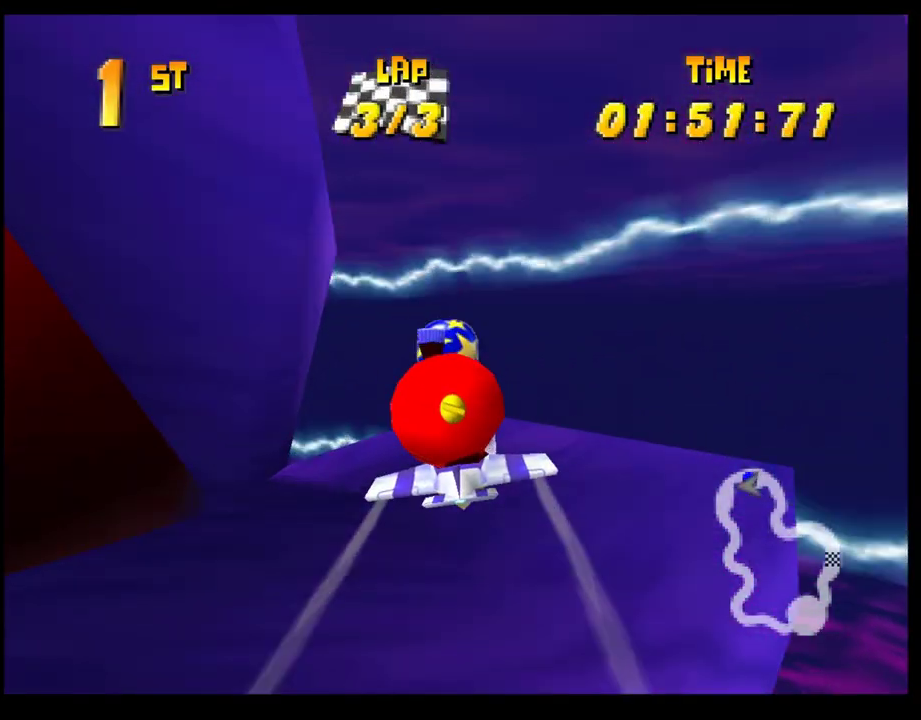
{"buttons": [], "left_stick": "left", "events": [[467, "R1", "up"], [483, "CROSS", "up"]]}
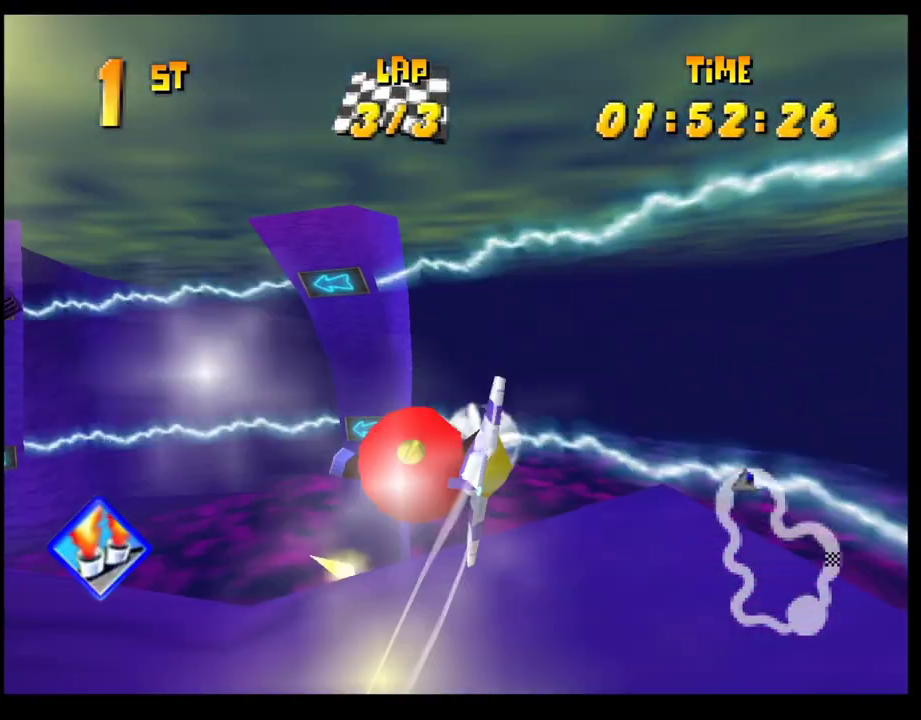
{"buttons": [], "left_stick": "left", "events": [[50, "L1", "down"], [150, "L1", "up"], [383, "left_stick", "center"], [433, "left_stick", "up-left"], [500, "left_stick", "left"]]}
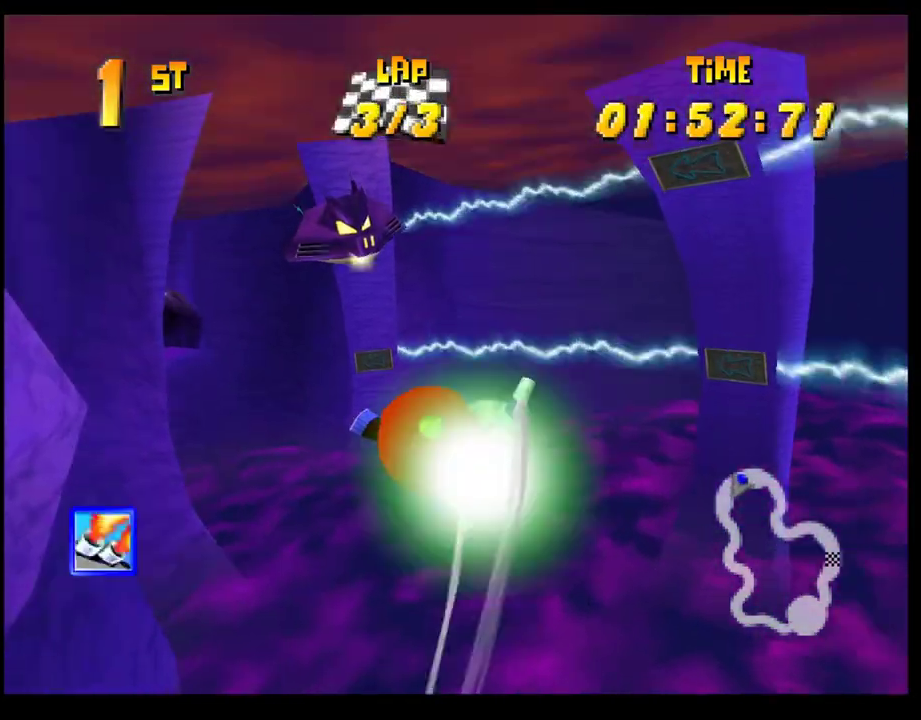
{"buttons": [], "left_stick": "center", "events": [[233, "left_stick", "center"], [333, "left_stick", "up-left"], [433, "left_stick", "center"]]}
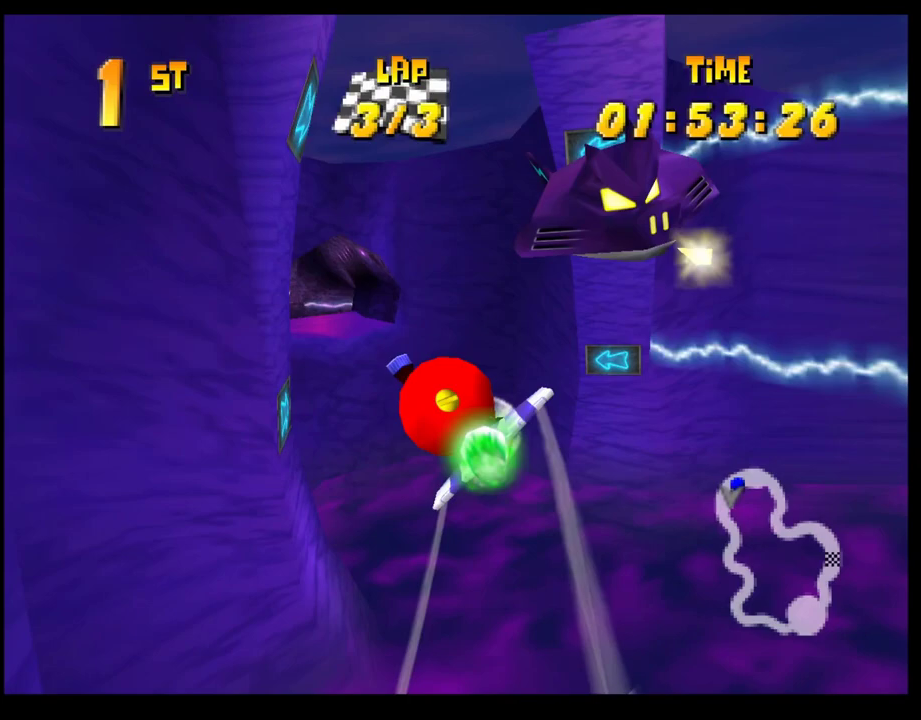
{"buttons": ["CROSS"], "left_stick": "center", "events": [[33, "CROSS", "down"], [117, "left_stick", "down-left"], [250, "left_stick", "center"]]}
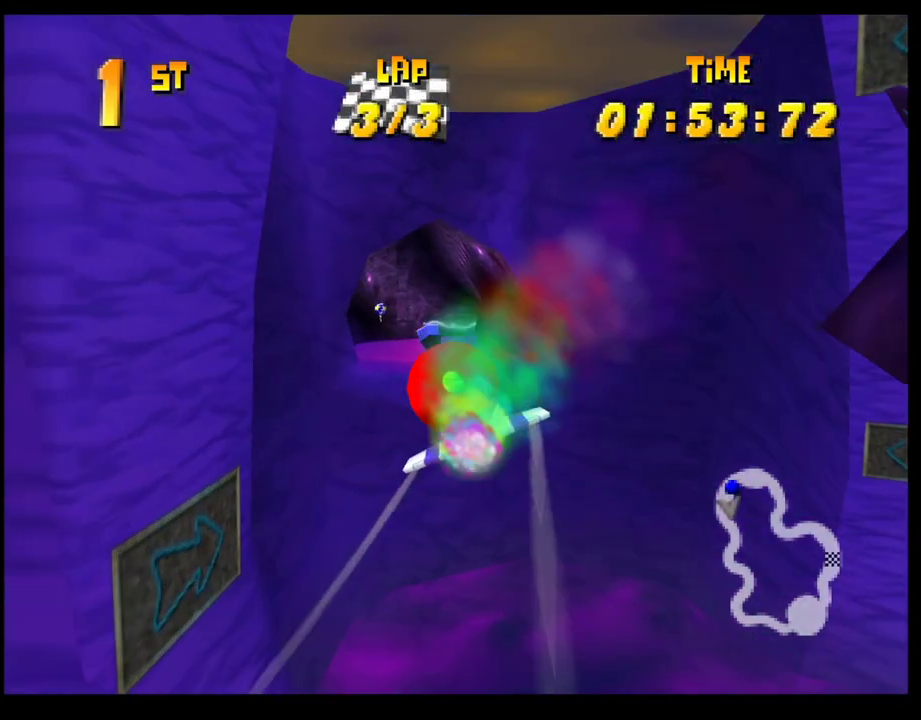
{"buttons": ["CROSS"], "left_stick": "center", "events": [[83, "left_stick", "left"], [183, "left_stick", "center"]]}
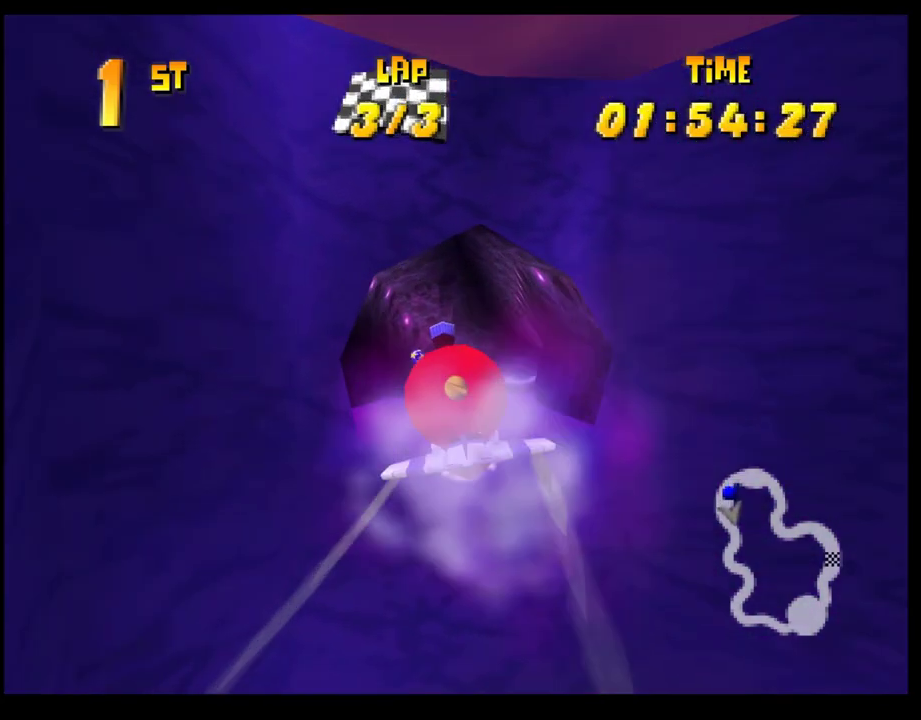
{"buttons": ["CROSS"], "left_stick": "center", "events": [[33, "left_stick", "up-left"], [150, "left_stick", "center"]]}
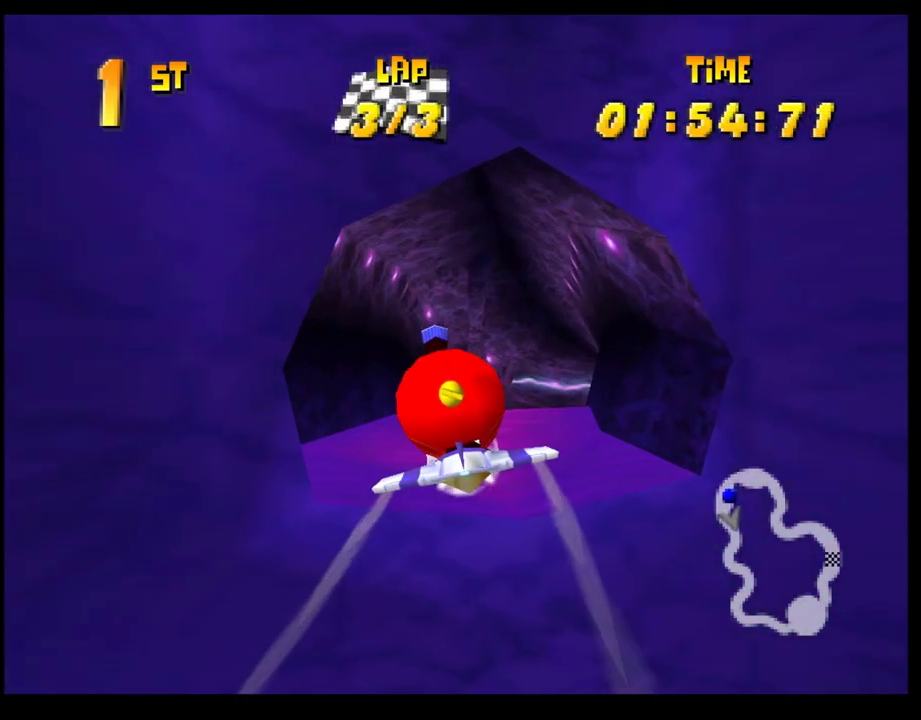
{"buttons": ["CROSS"], "left_stick": "center", "events": [[150, "left_stick", "left"], [283, "left_stick", "center"]]}
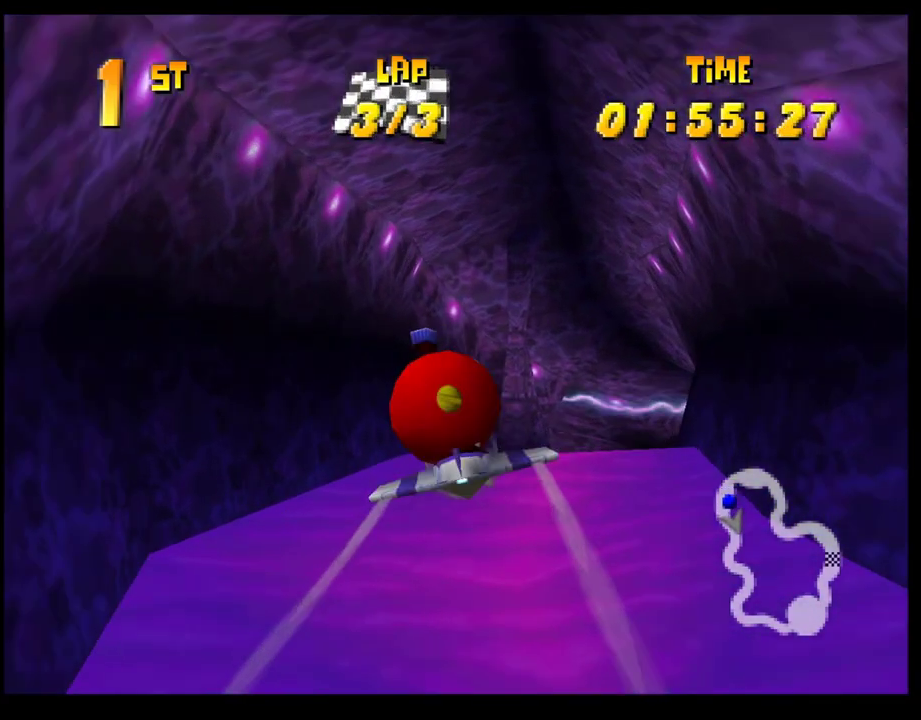
{"buttons": ["CROSS"], "left_stick": "center", "events": [[50, "left_stick", "up-right"], [133, "left_stick", "center"]]}
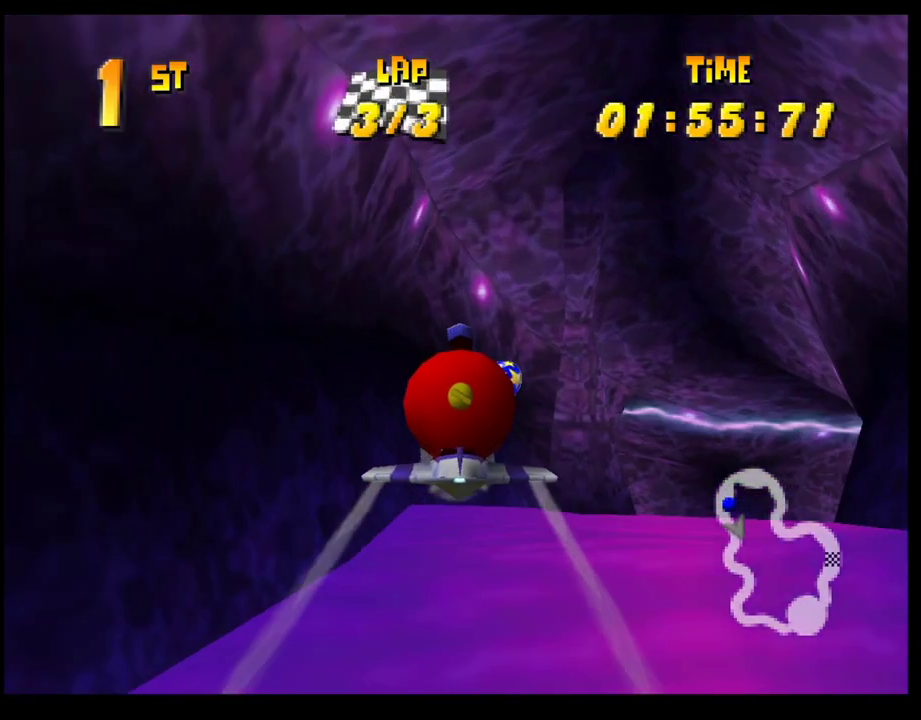
{"buttons": ["CROSS", "R1"], "left_stick": "up-right", "events": [[33, "left_stick", "right"], [233, "R1", "down"], [500, "left_stick", "up-right"]]}
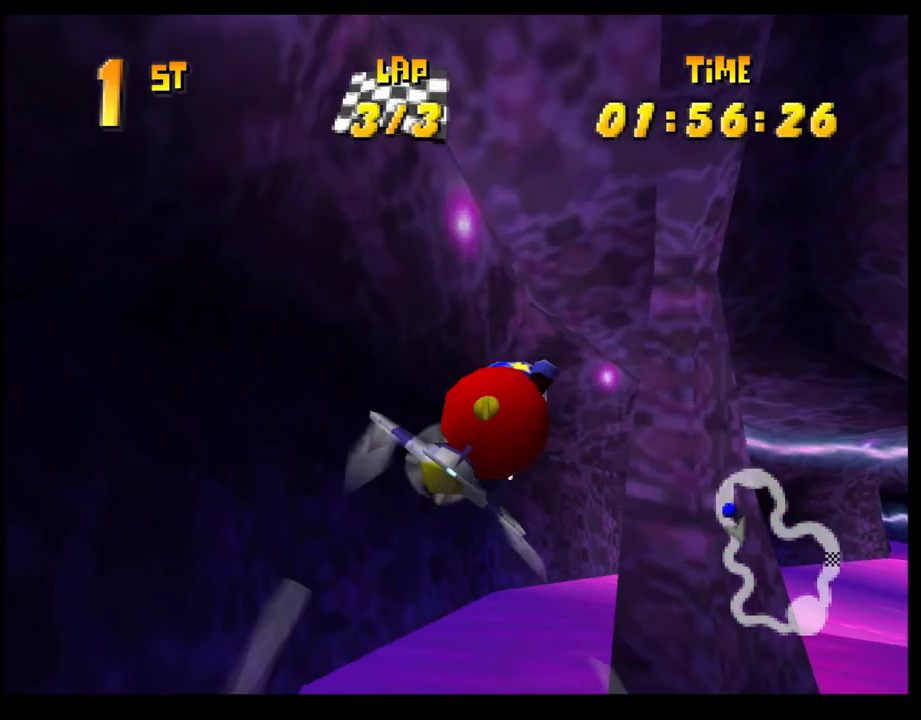
{"buttons": ["CROSS"], "left_stick": "center", "events": [[200, "left_stick", "right"], [233, "R1", "up"], [300, "left_stick", "center"]]}
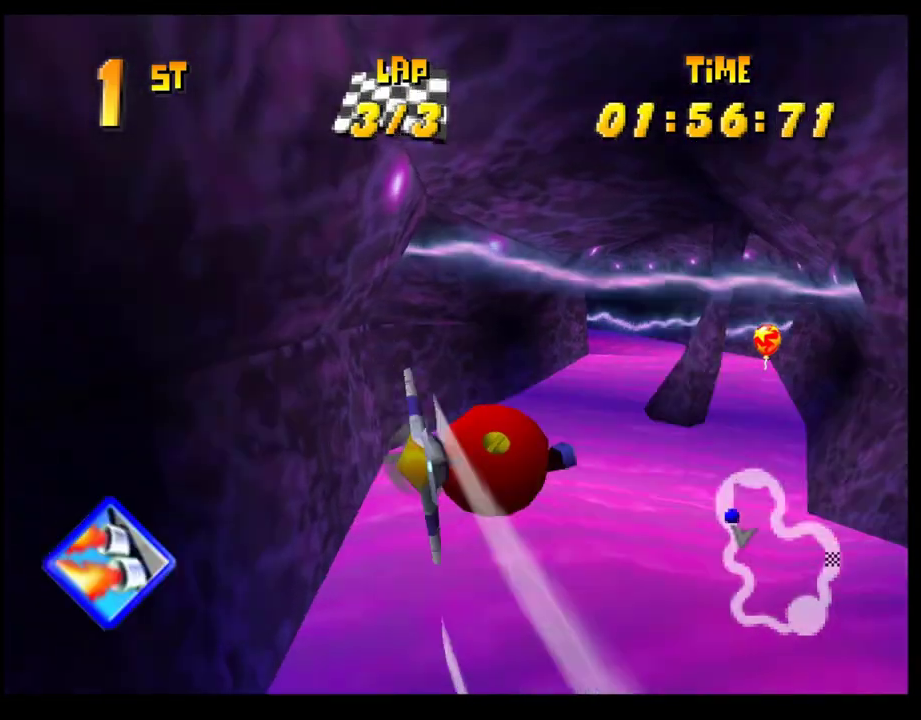
{"buttons": ["CROSS"], "left_stick": "center", "events": [[133, "left_stick", "right"], [233, "left_stick", "up-right"], [433, "left_stick", "center"]]}
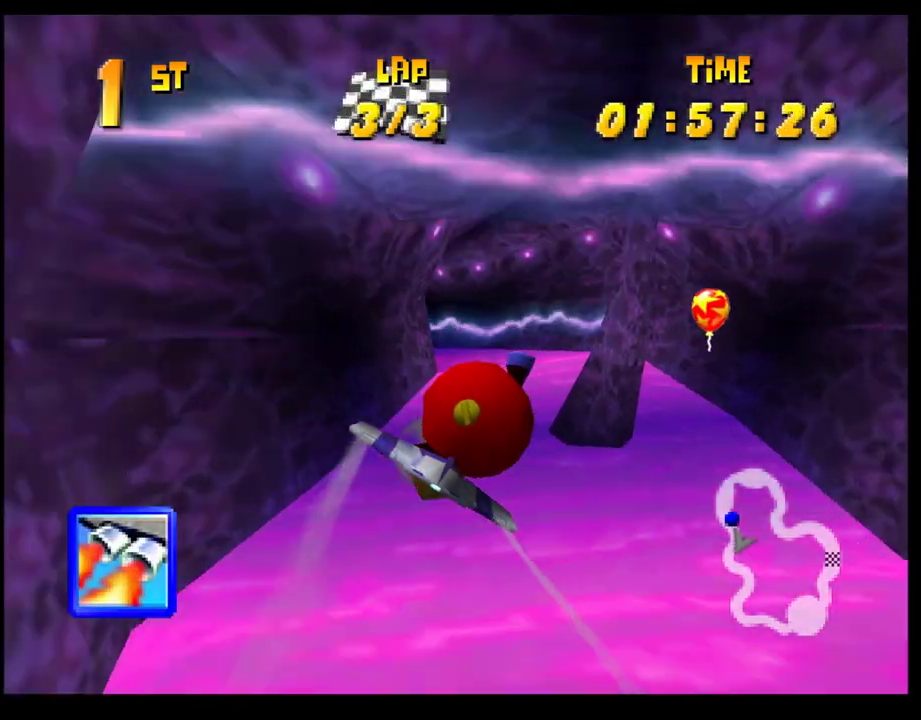
{"buttons": ["CROSS"], "left_stick": "center", "events": [[117, "left_stick", "up"], [183, "left_stick", "up-left"], [267, "left_stick", "center"]]}
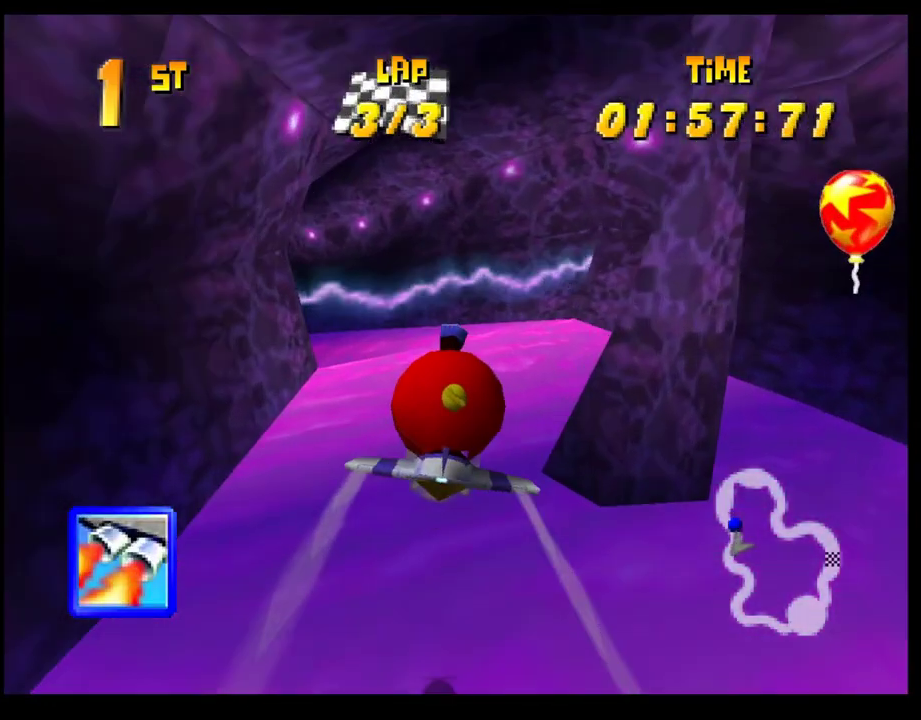
{"buttons": ["CROSS", "R1"], "left_stick": "left", "events": [[117, "left_stick", "left"], [417, "R1", "down"]]}
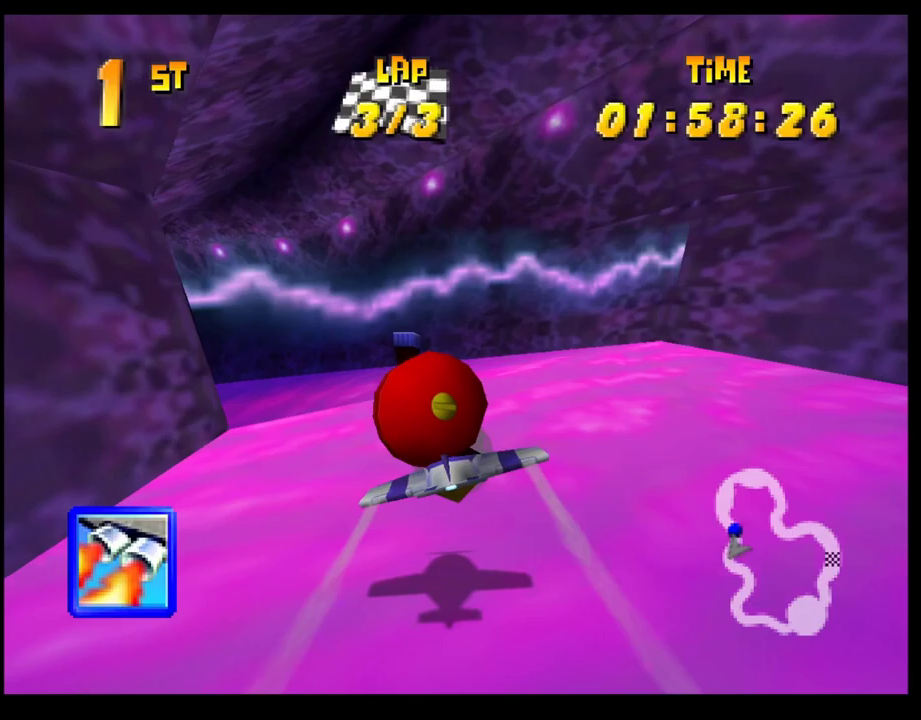
{"buttons": ["CROSS", "R1"], "left_stick": "left", "events": [[133, "R1", "up"], [433, "R1", "down"]]}
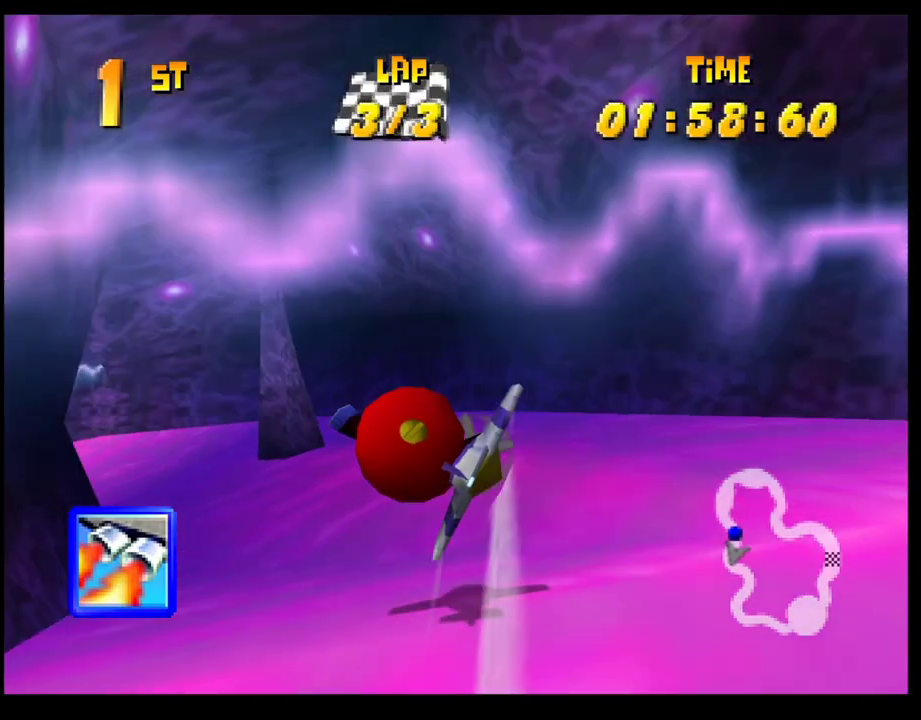
{"buttons": ["CROSS"], "left_stick": "up", "events": [[200, "SQUARE", "down"], [350, "SQUARE", "up"], [367, "left_stick", "up-left"], [417, "R1", "up"], [467, "left_stick", "up"]]}
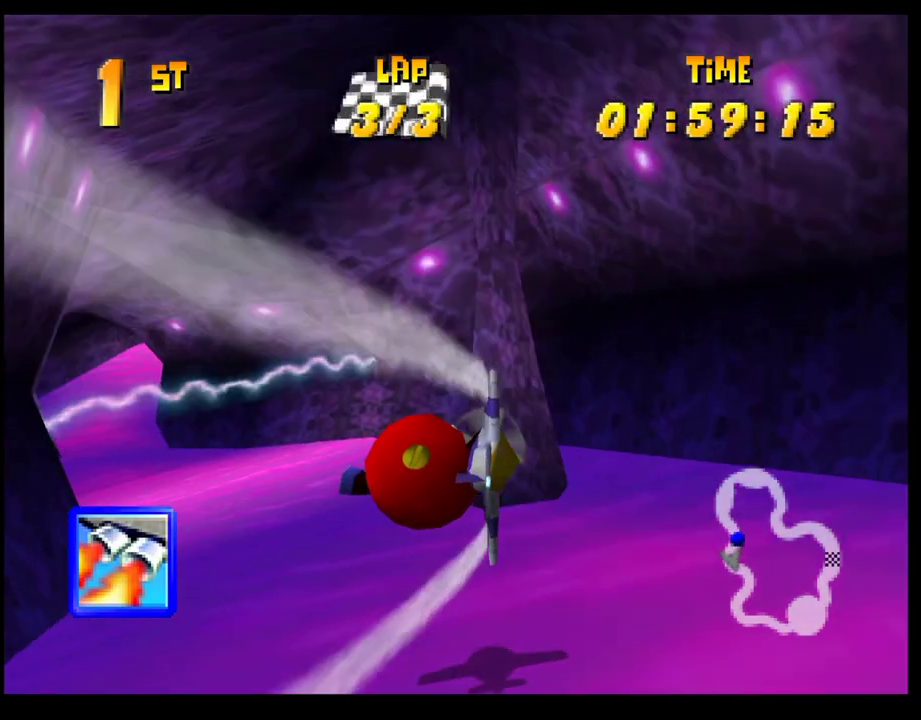
{"buttons": ["CROSS"], "left_stick": "center", "events": [[133, "left_stick", "center"], [283, "left_stick", "right"], [467, "left_stick", "center"]]}
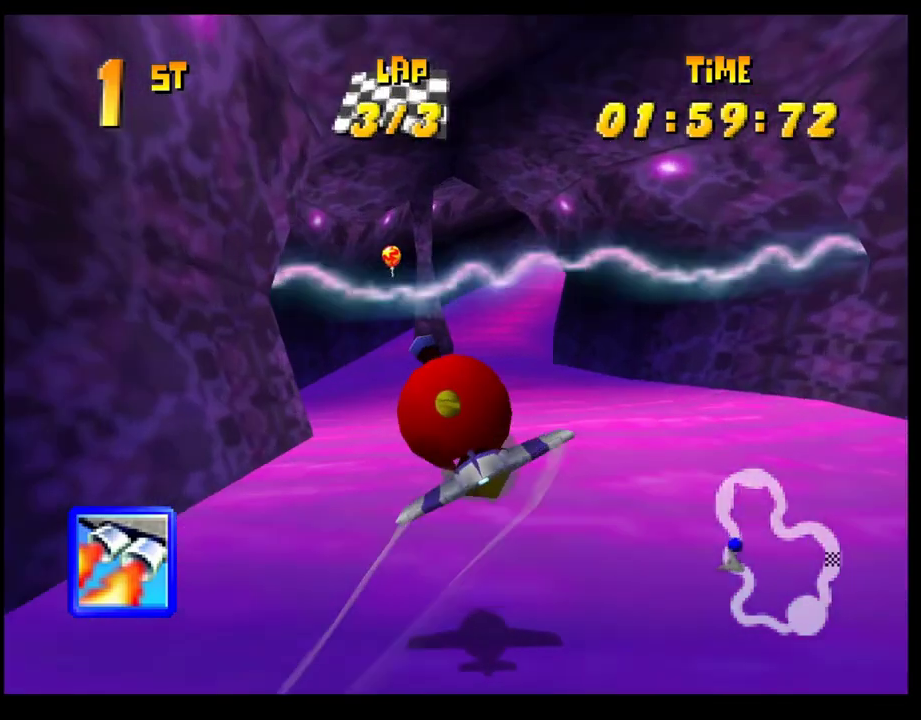
{"buttons": ["CROSS"], "left_stick": "center", "events": []}
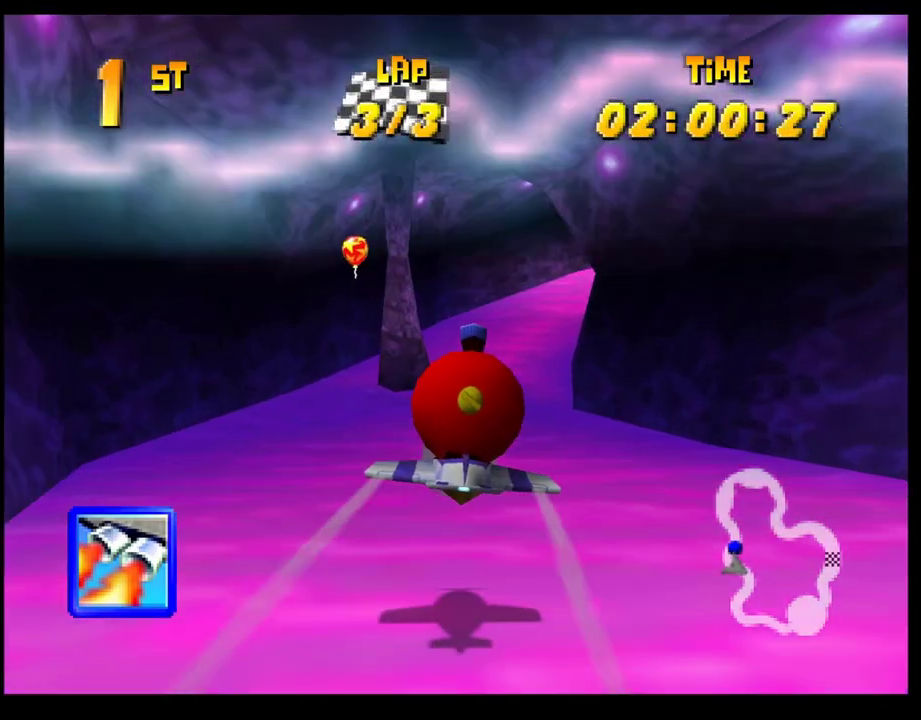
{"buttons": ["CROSS"], "left_stick": "right", "events": [[150, "left_stick", "down-right"], [317, "left_stick", "center"], [417, "left_stick", "right"]]}
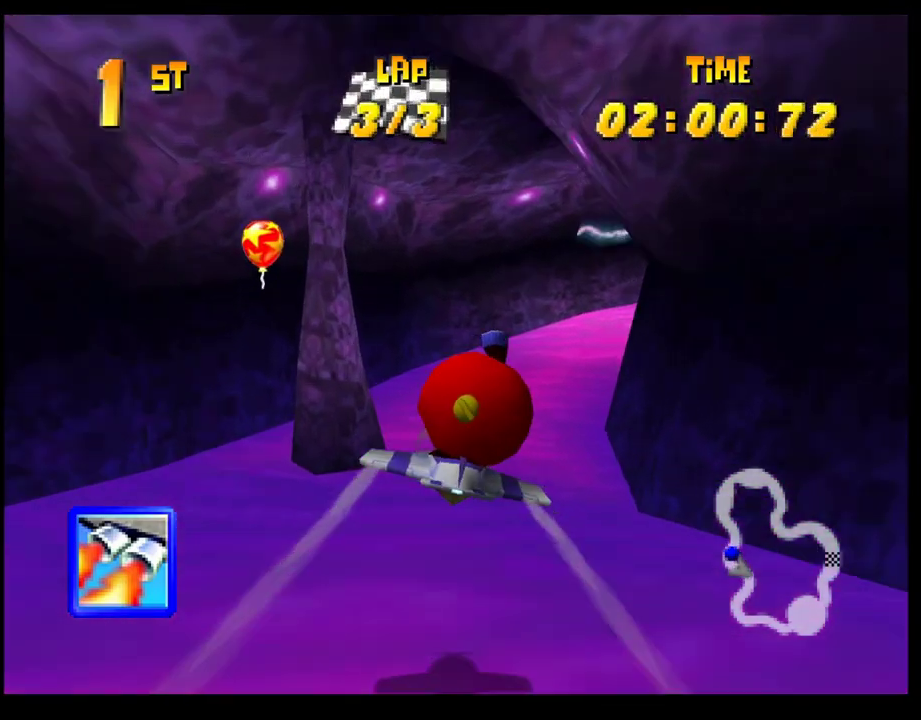
{"buttons": ["CROSS"], "left_stick": "right", "events": [[67, "left_stick", "center"], [133, "left_stick", "right"]]}
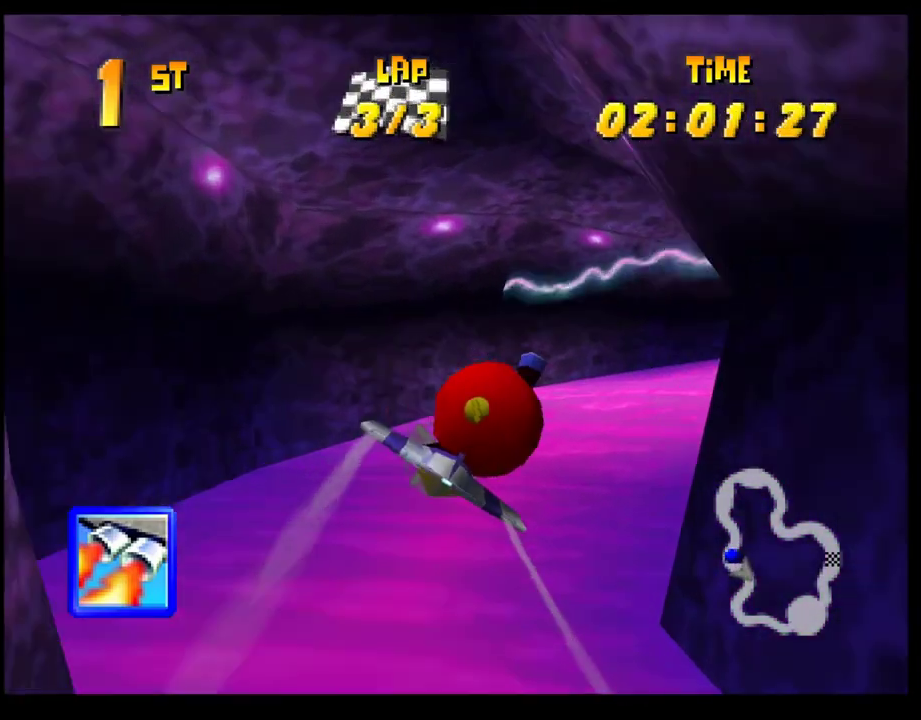
{"buttons": ["CROSS", "R1"], "left_stick": "right", "events": [[200, "R1", "down"]]}
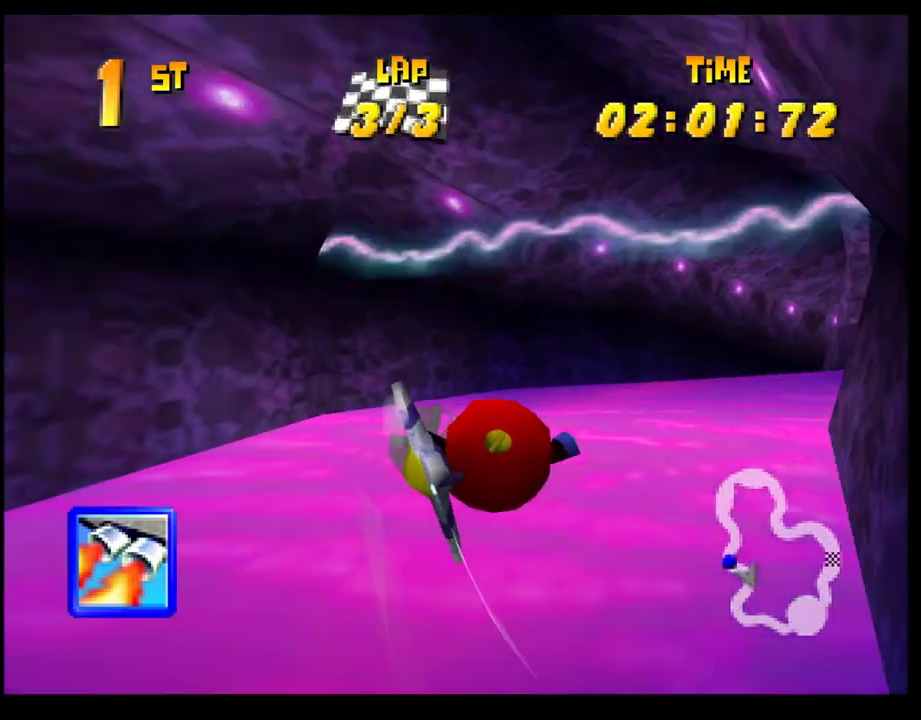
{"buttons": ["CROSS"], "left_stick": "up", "events": [[67, "R1", "up"], [167, "left_stick", "up-right"], [333, "left_stick", "center"], [483, "left_stick", "up"]]}
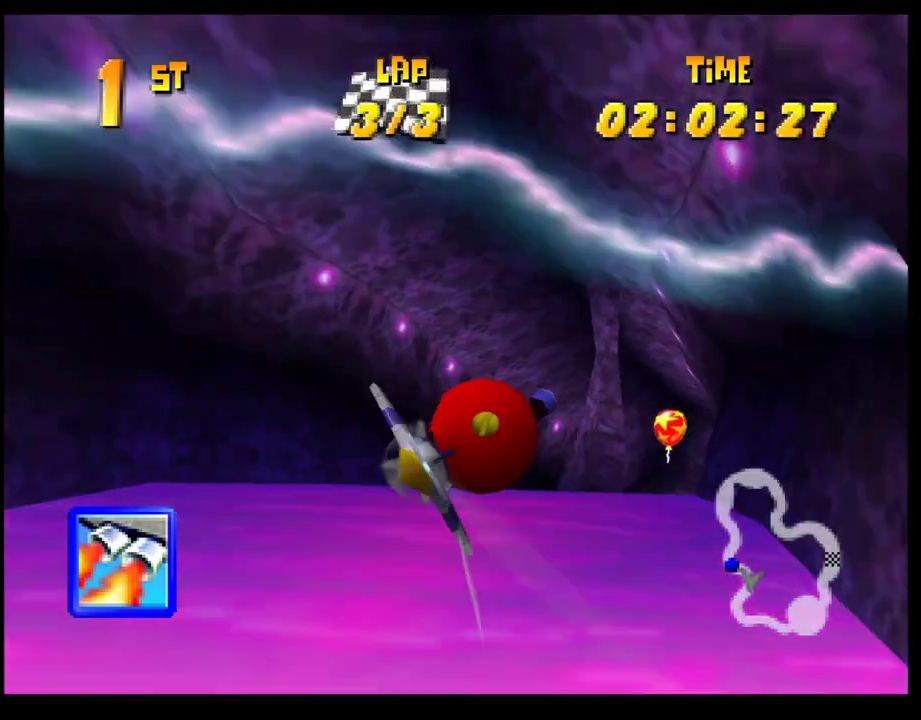
{"buttons": ["CROSS"], "left_stick": "right", "events": [[83, "left_stick", "center"], [333, "left_stick", "right"]]}
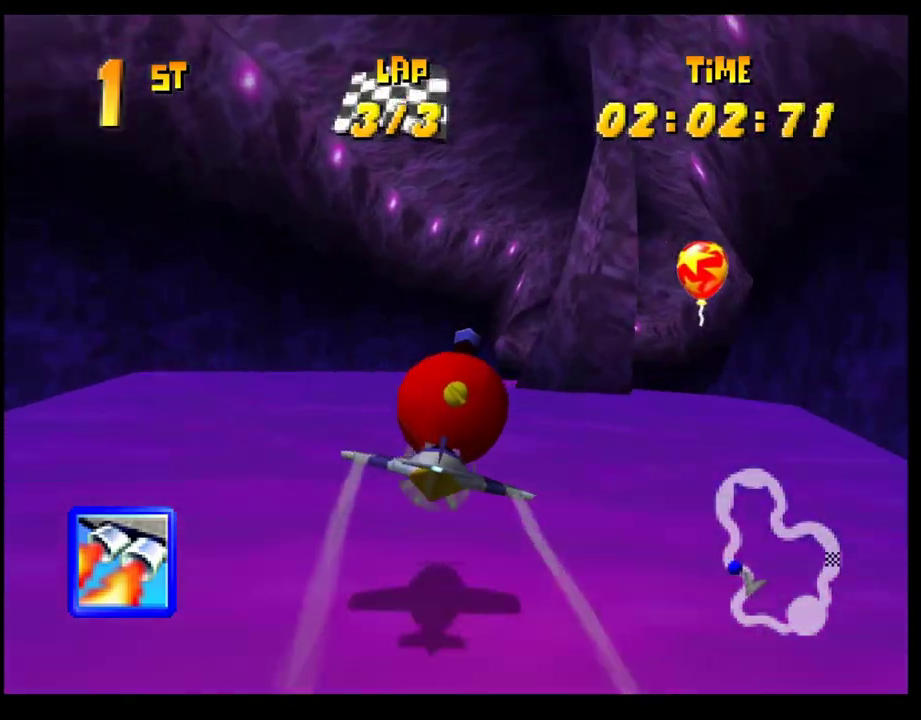
{"buttons": ["CROSS"], "left_stick": "up-right", "events": [[233, "left_stick", "up-right"], [300, "left_stick", "right"], [500, "left_stick", "up-right"]]}
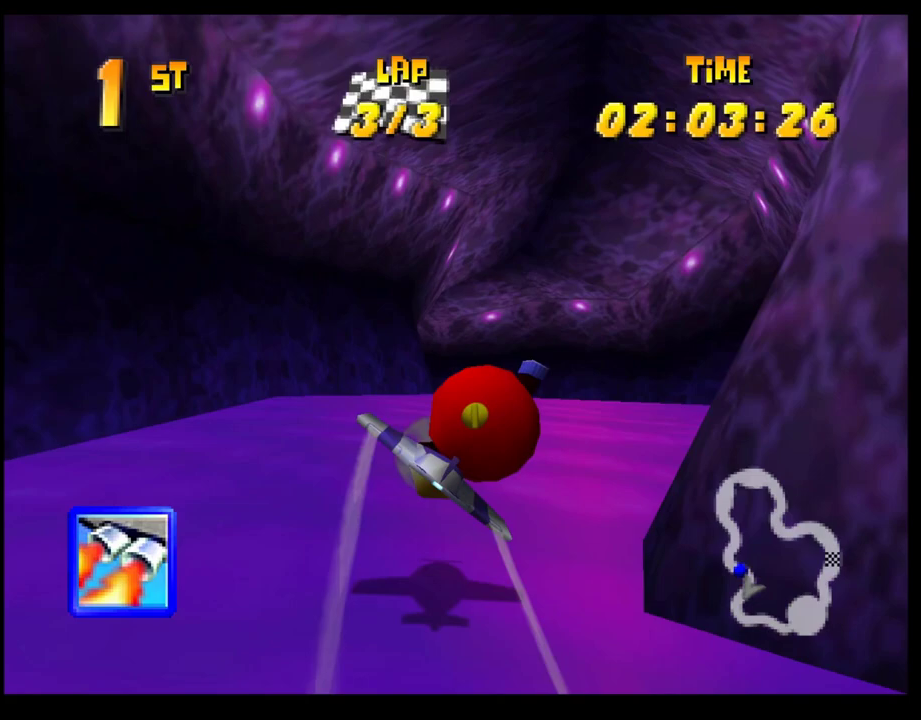
{"buttons": ["CROSS"], "left_stick": "left", "events": [[50, "left_stick", "center"], [317, "left_stick", "left"]]}